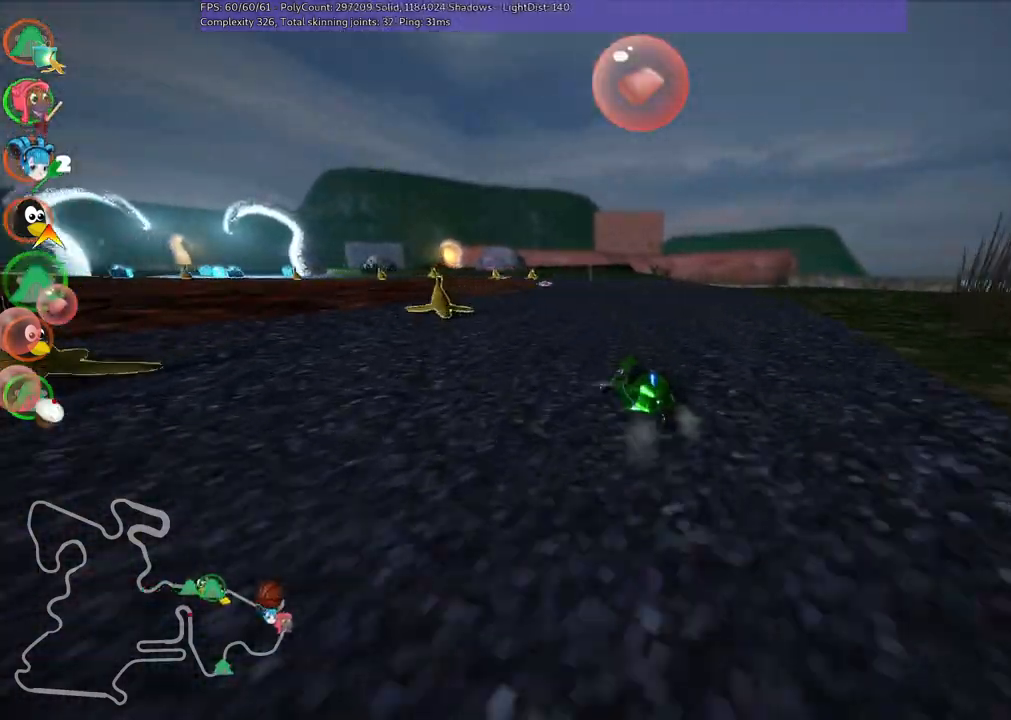
Gameplay with keyboard; each line is a JSON object with the keys held at the frame after it. "events" lists presses ("down") and releases ("up") of ".", "/", "alt_r", "b", "c", "comma", "ctrl_r", "d", "down", "f", "g", "h", "j", "k", "l", "left", "m", "n", "quote", "return", "right", "semicolon", "shift_r", "space", "super", "up" and "v" between this image and that frame as [ms after this image, input, new state], when the widget could be followed in between. No other keys are recorded. Mouse input is not recorded.
{"keys": ["left", "m", "space", "up"], "events": [[167, "left", "up"], [167, "right", "down"], [400, "left", "down"], [450, "right", "up"], [450, "space", "down"]]}
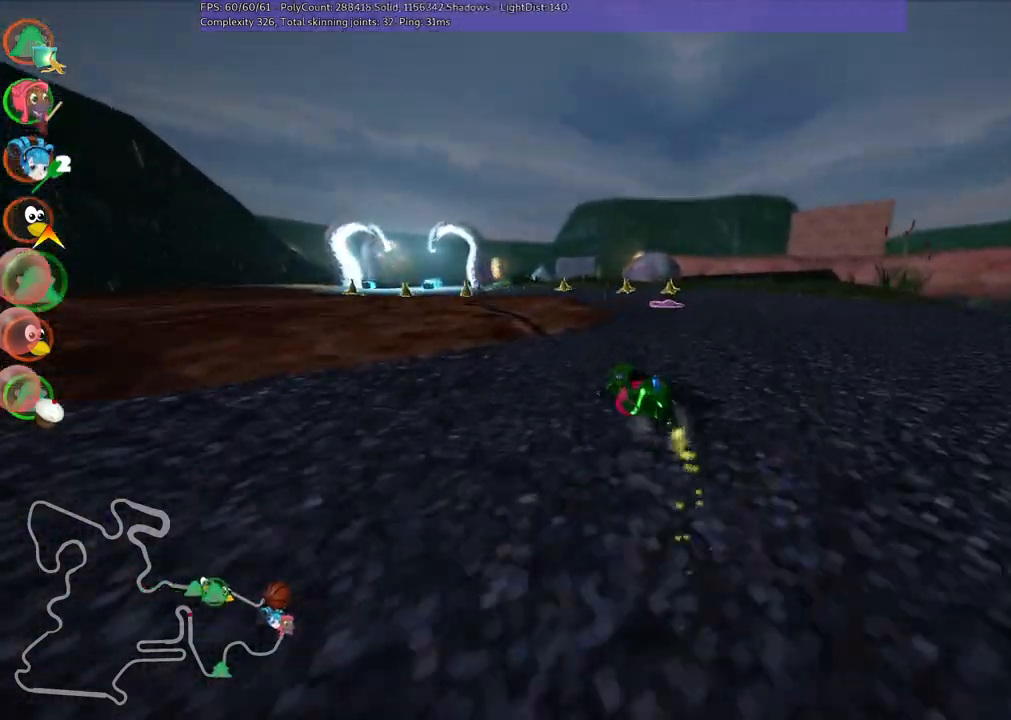
{"keys": ["up"], "events": [[100, "space", "up"], [283, "left", "up"], [283, "m", "up"]]}
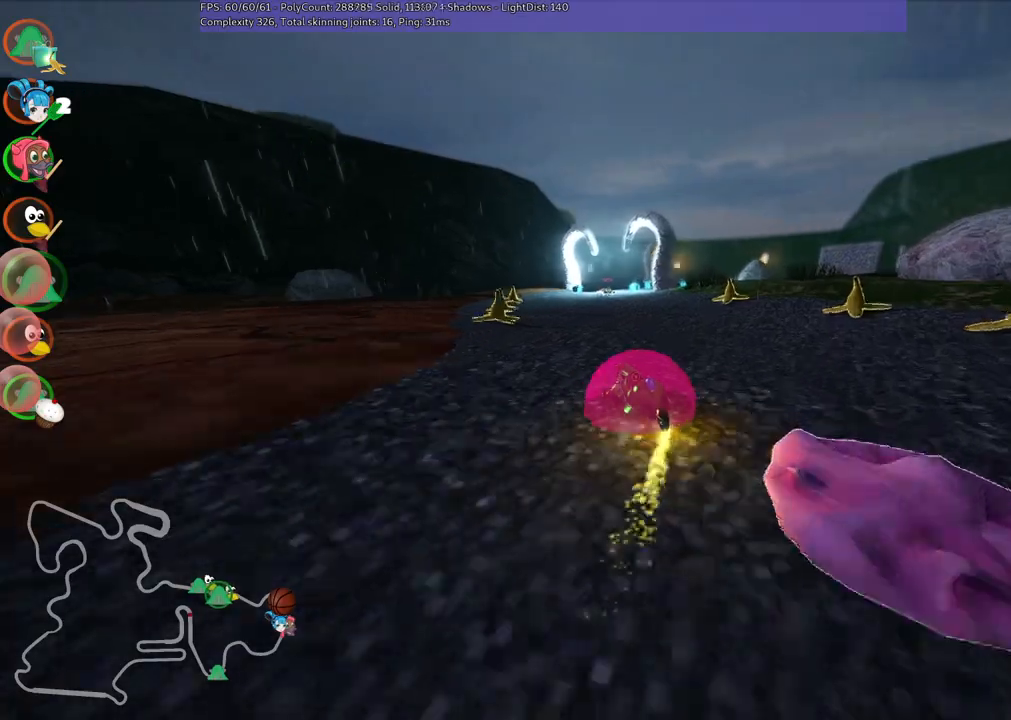
{"keys": ["m", "right", "up"], "events": [[67, "n", "down"], [200, "n", "up"], [350, "right", "down"], [400, "m", "down"]]}
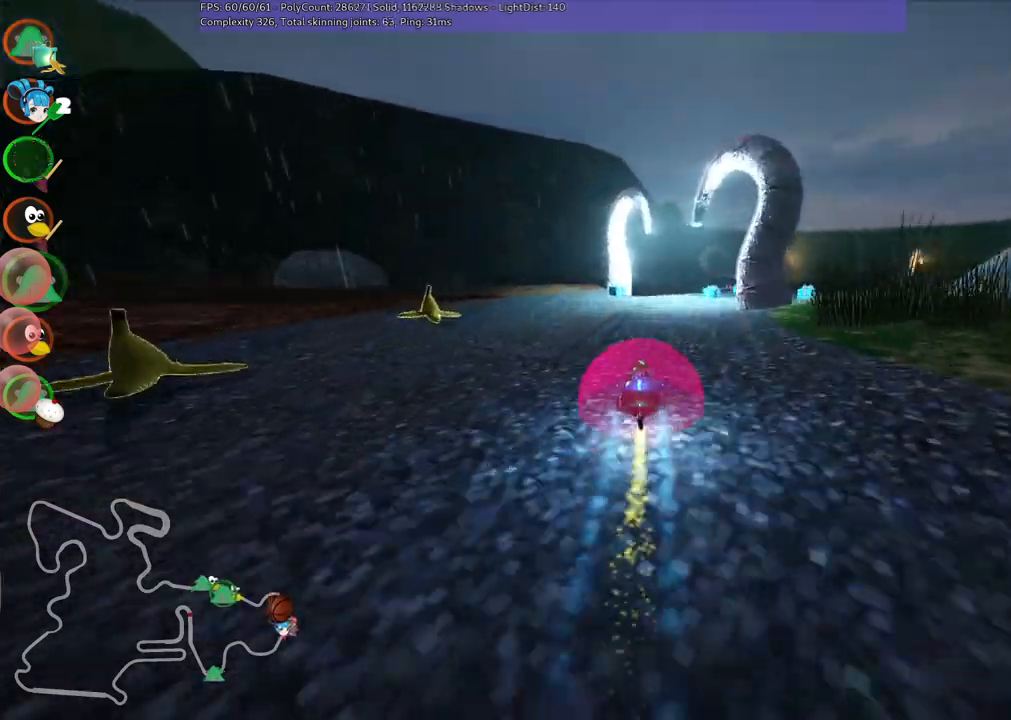
{"keys": ["left", "m", "right", "up"], "events": [[33, "left", "down"], [83, "right", "up"], [183, "right", "down"]]}
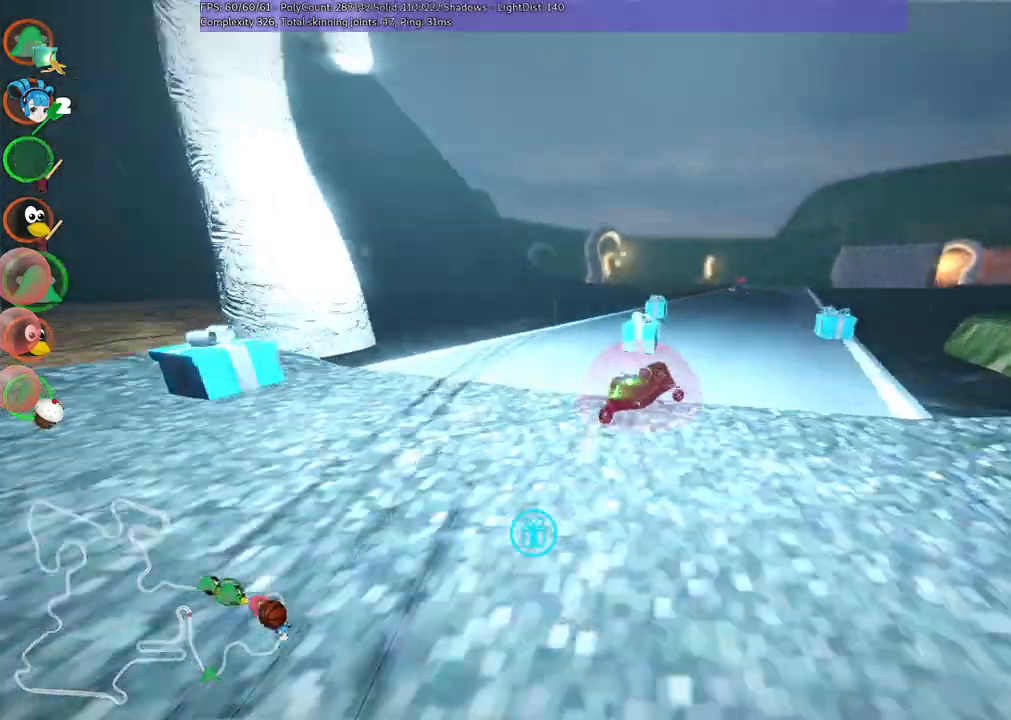
{"keys": ["left", "m", "up"], "events": [[300, "right", "up"]]}
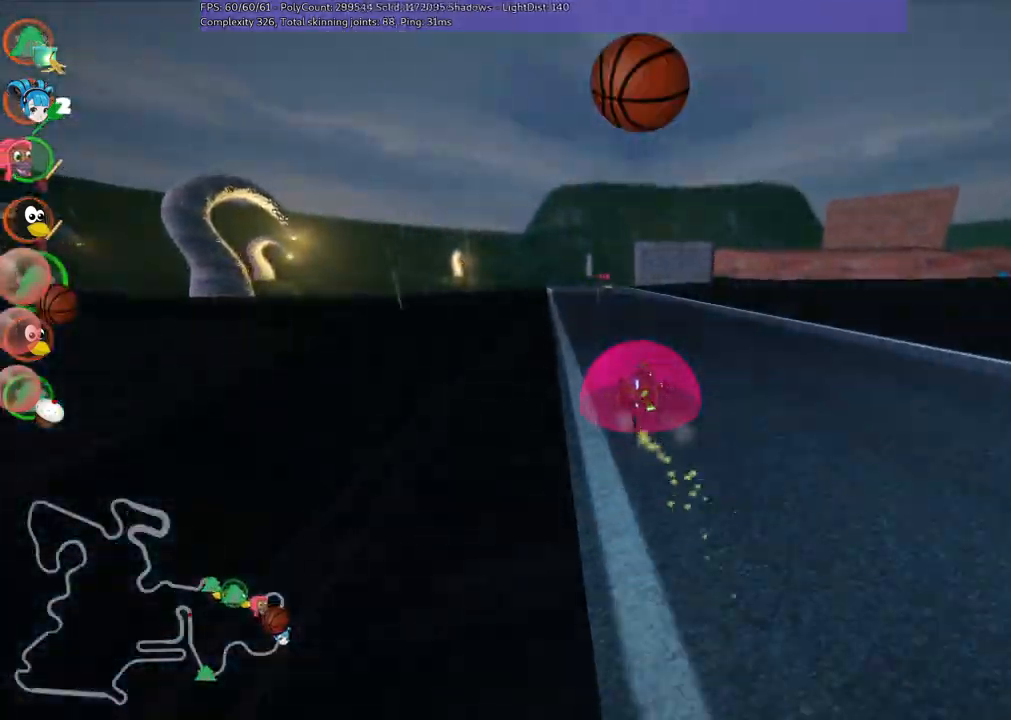
{"keys": ["left", "m", "n", "up"], "events": [[467, "n", "down"]]}
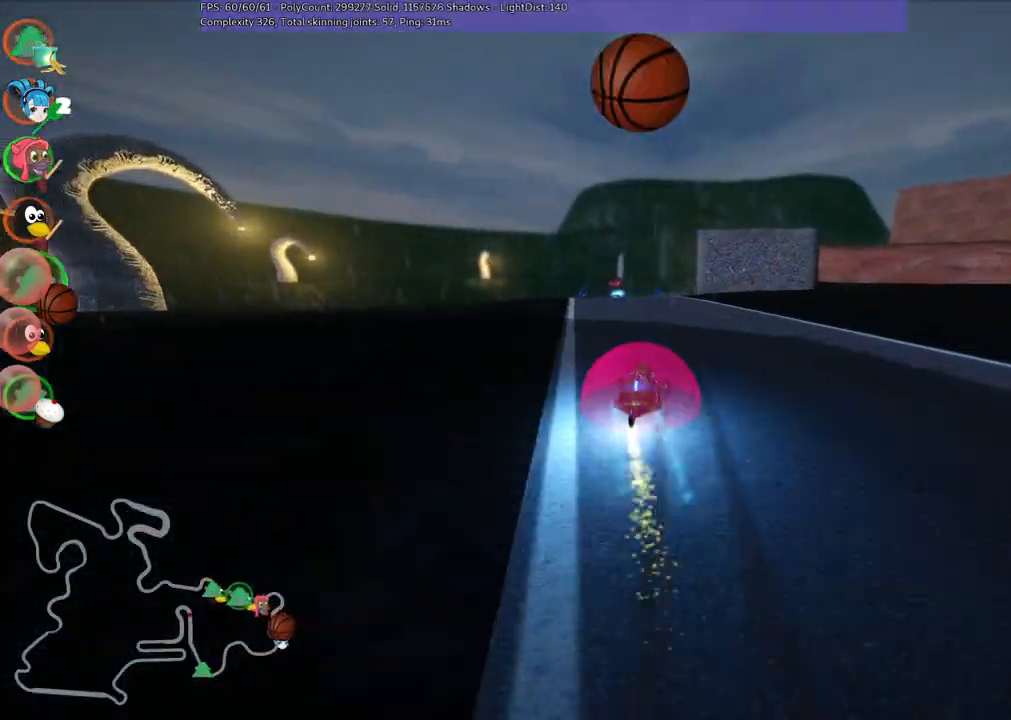
{"keys": ["up"], "events": [[17, "m", "up"], [100, "left", "up"], [150, "n", "up"], [250, "left", "down"], [483, "left", "up"]]}
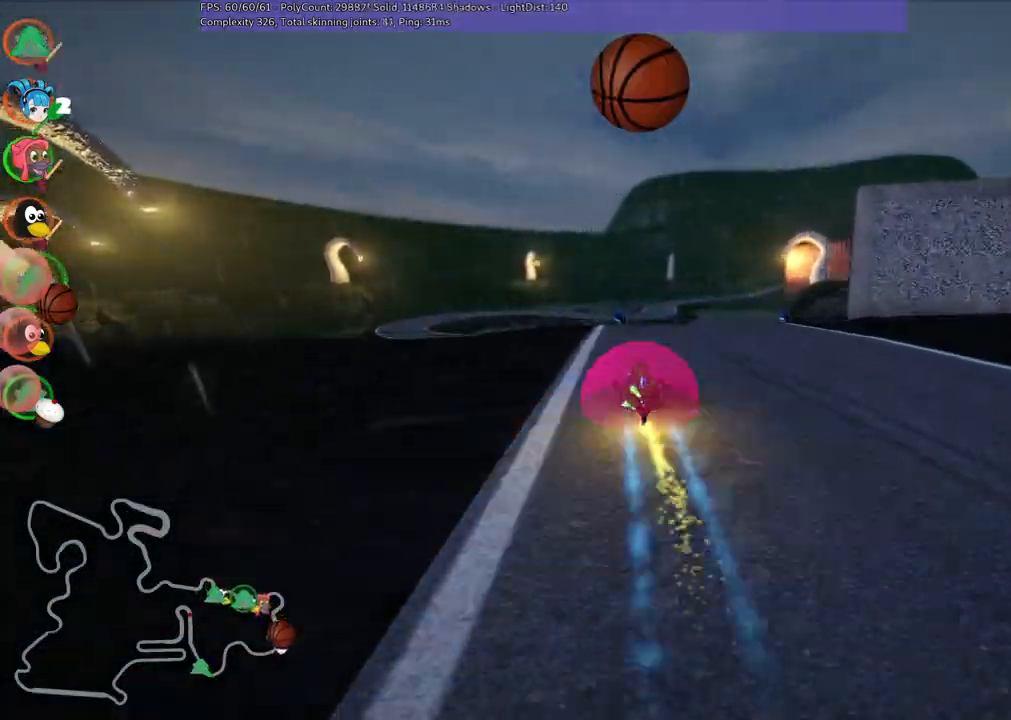
{"keys": ["m", "right", "up"], "events": [[317, "left", "down"], [367, "left", "up"], [467, "m", "down"], [500, "right", "down"]]}
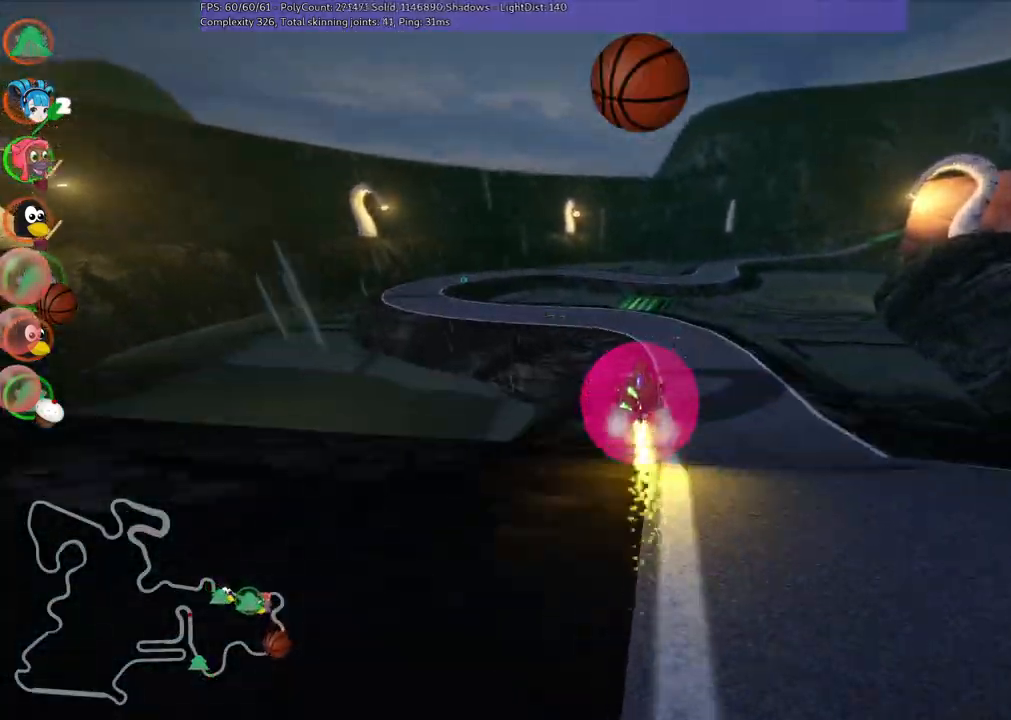
{"keys": ["left", "m", "right", "up"], "events": [[50, "left", "down"], [150, "right", "up"], [433, "right", "down"]]}
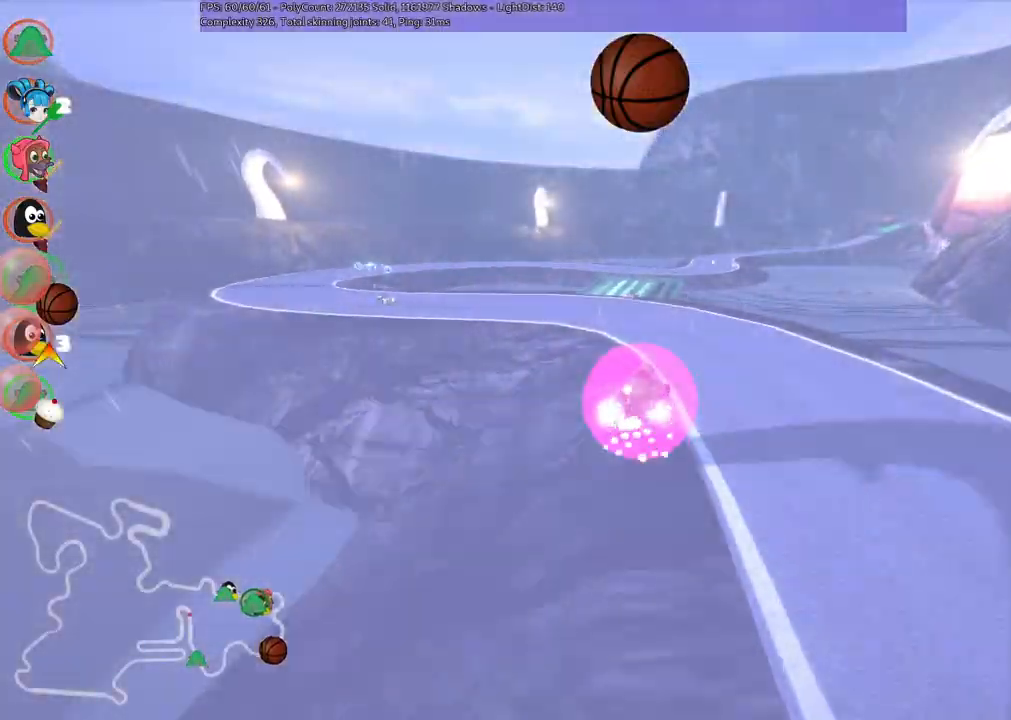
{"keys": ["left", "m", "right", "up"], "events": [[83, "right", "up"], [117, "n", "down"], [267, "n", "up"], [367, "right", "down"]]}
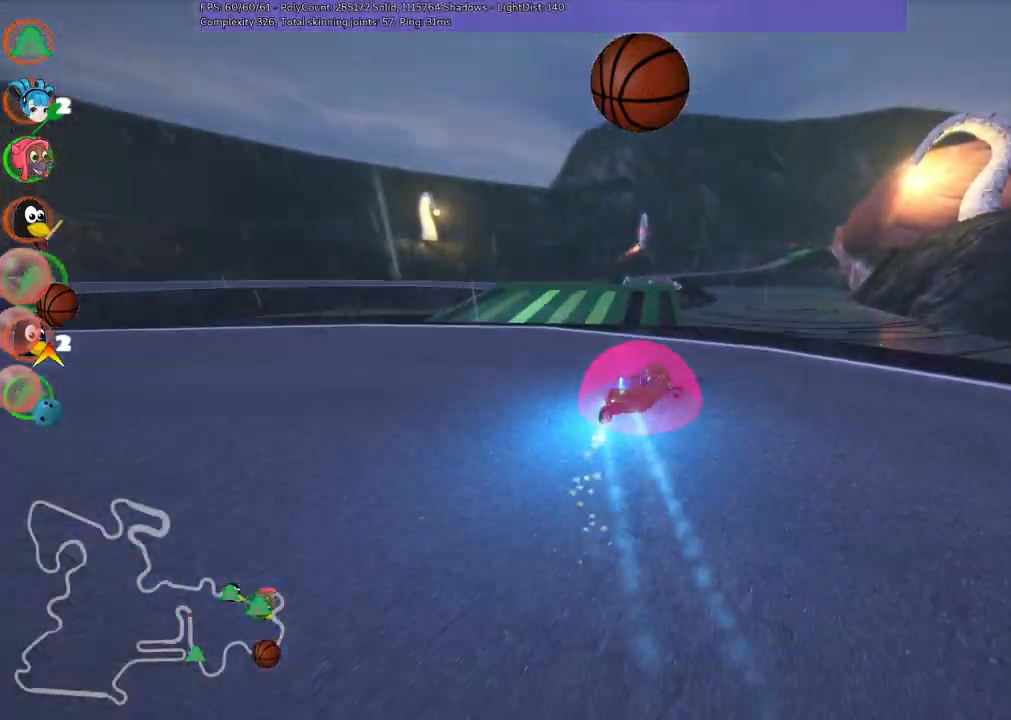
{"keys": ["left", "m", "up"], "events": [[333, "right", "up"]]}
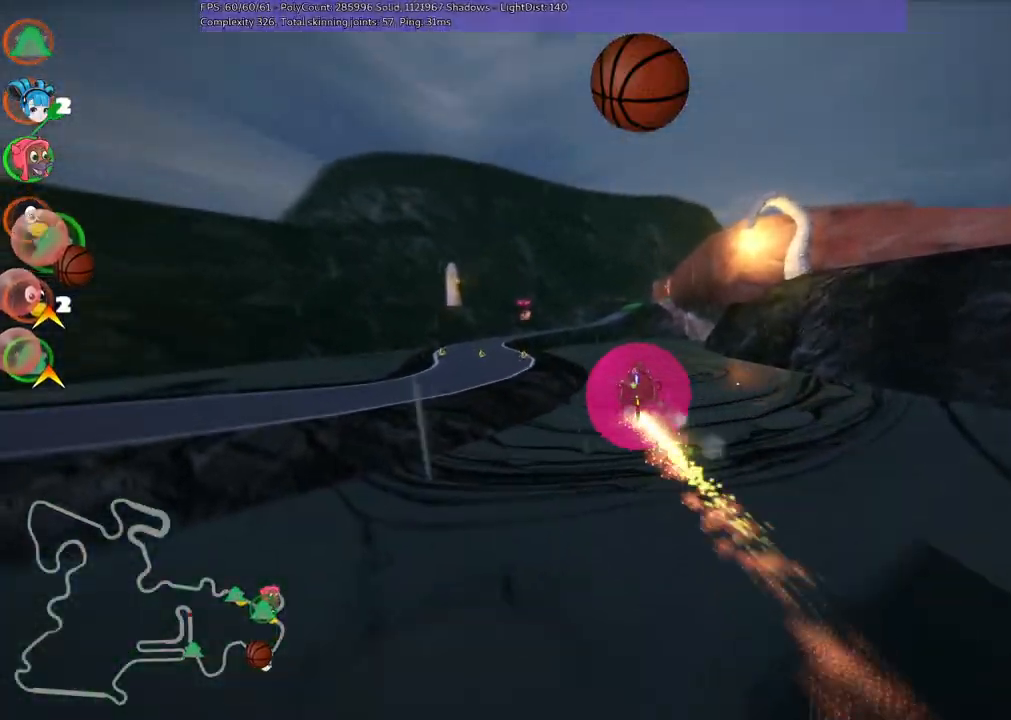
{"keys": ["left", "m", "up"], "events": []}
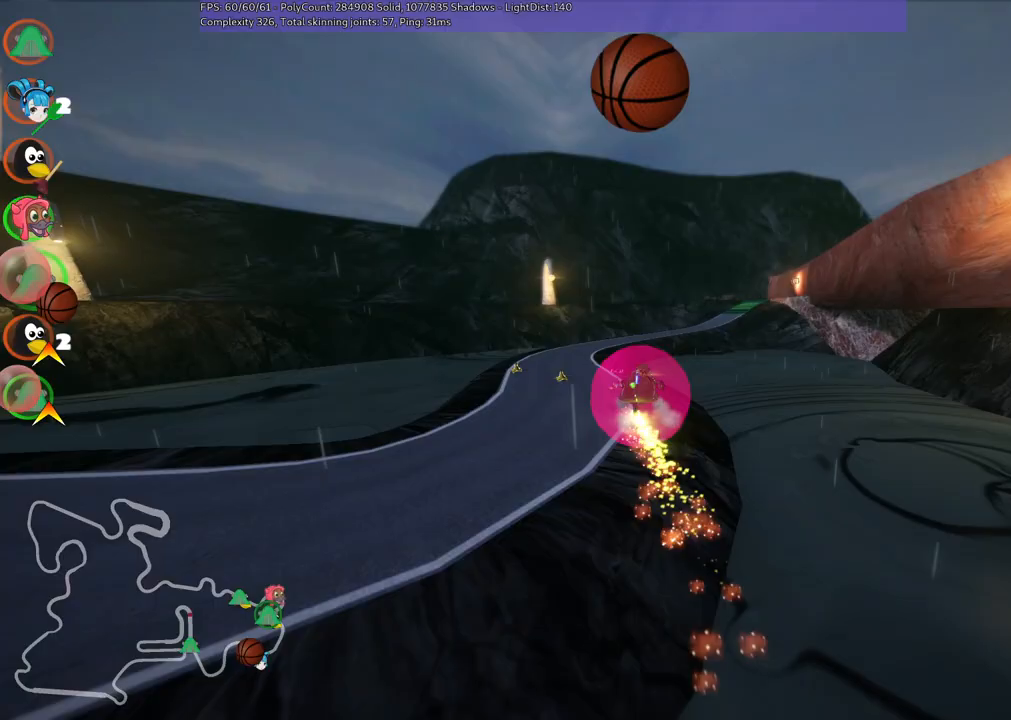
{"keys": ["left", "m", "up"], "events": []}
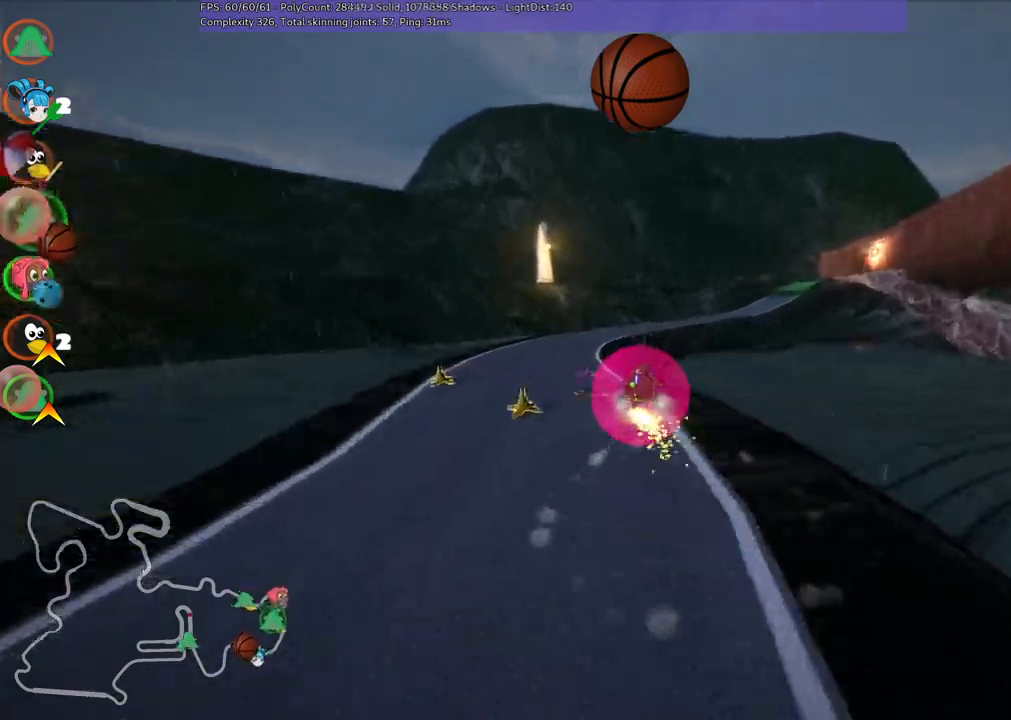
{"keys": ["left", "m", "up"], "events": [[267, "space", "down"], [317, "space", "up"]]}
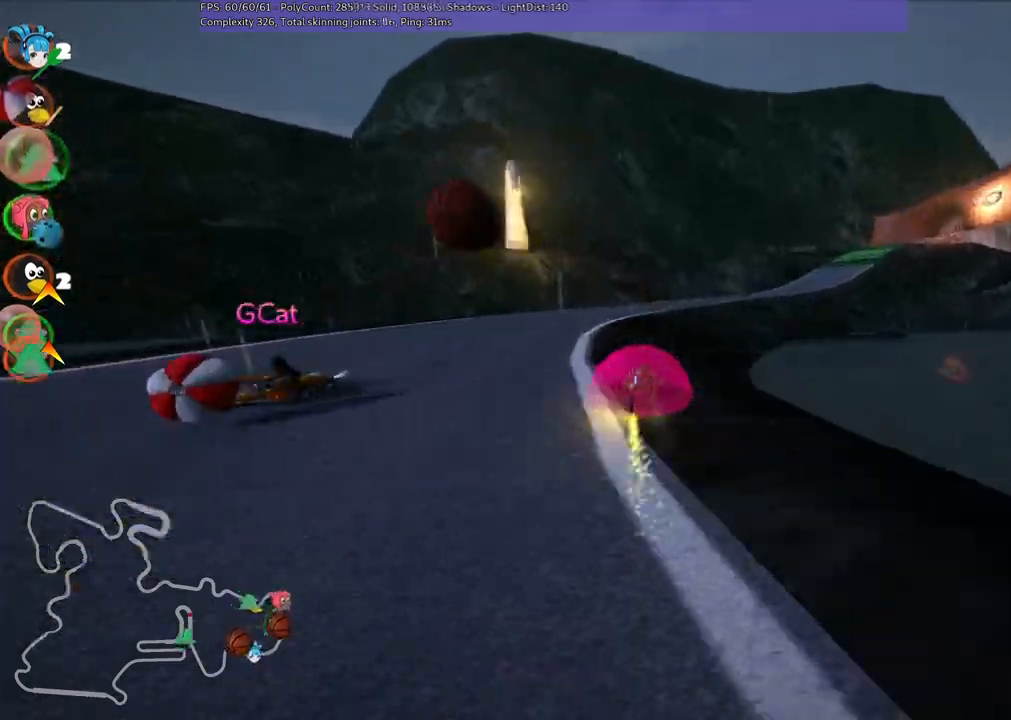
{"keys": ["left", "m", "right", "up"], "events": [[50, "right", "down"]]}
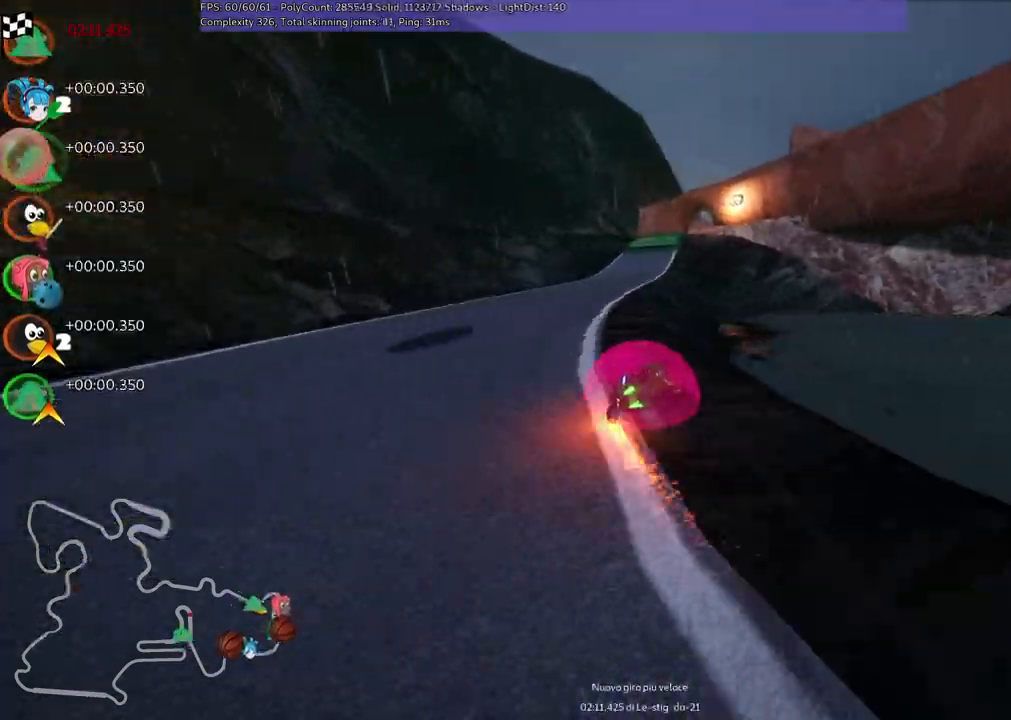
{"keys": ["left", "m", "n", "up"], "events": [[317, "right", "up"], [500, "n", "down"]]}
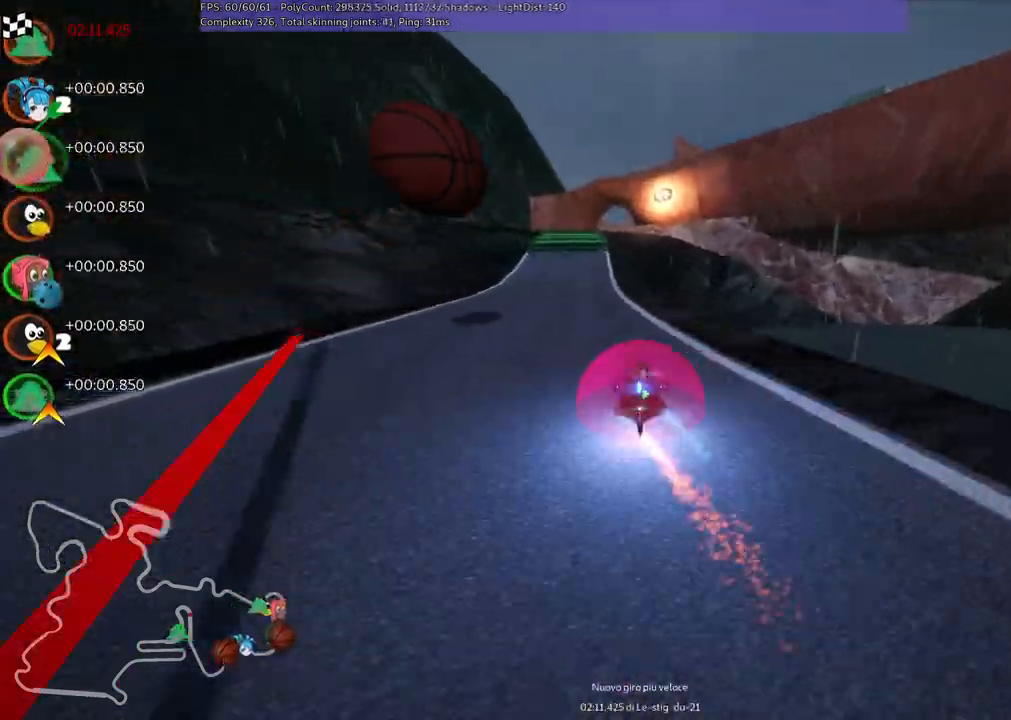
{"keys": ["up"], "events": [[50, "left", "up"], [50, "m", "up"], [150, "left", "down"], [150, "n", "up"], [283, "left", "up"]]}
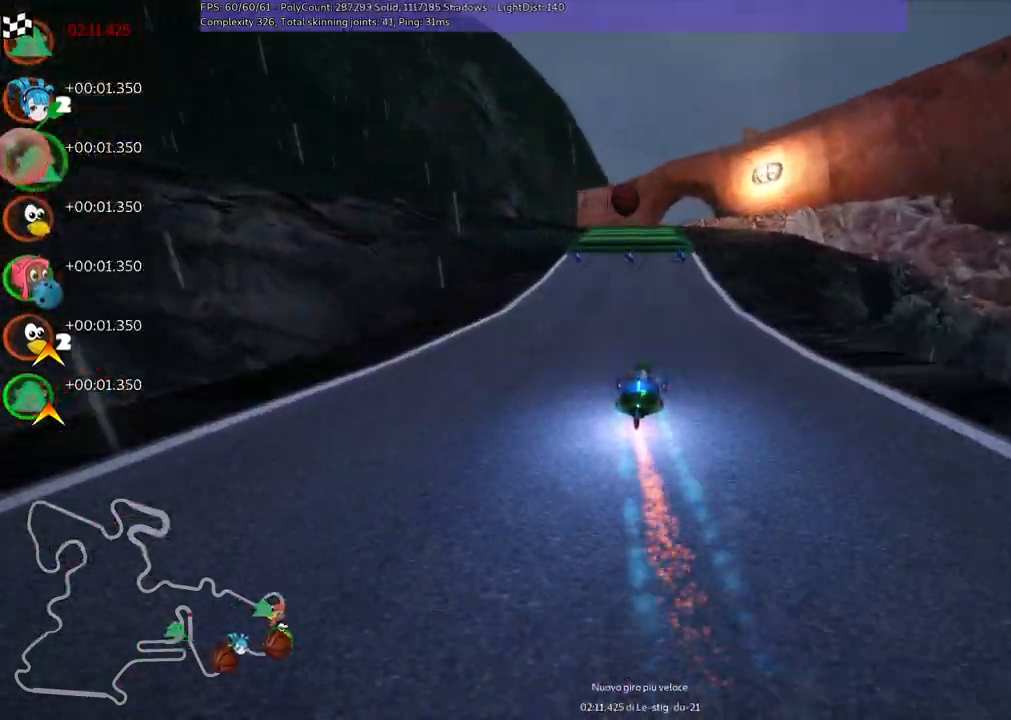
{"keys": ["m", "right", "up"], "events": [[67, "left", "down"], [217, "left", "up"], [317, "m", "down"], [317, "right", "down"]]}
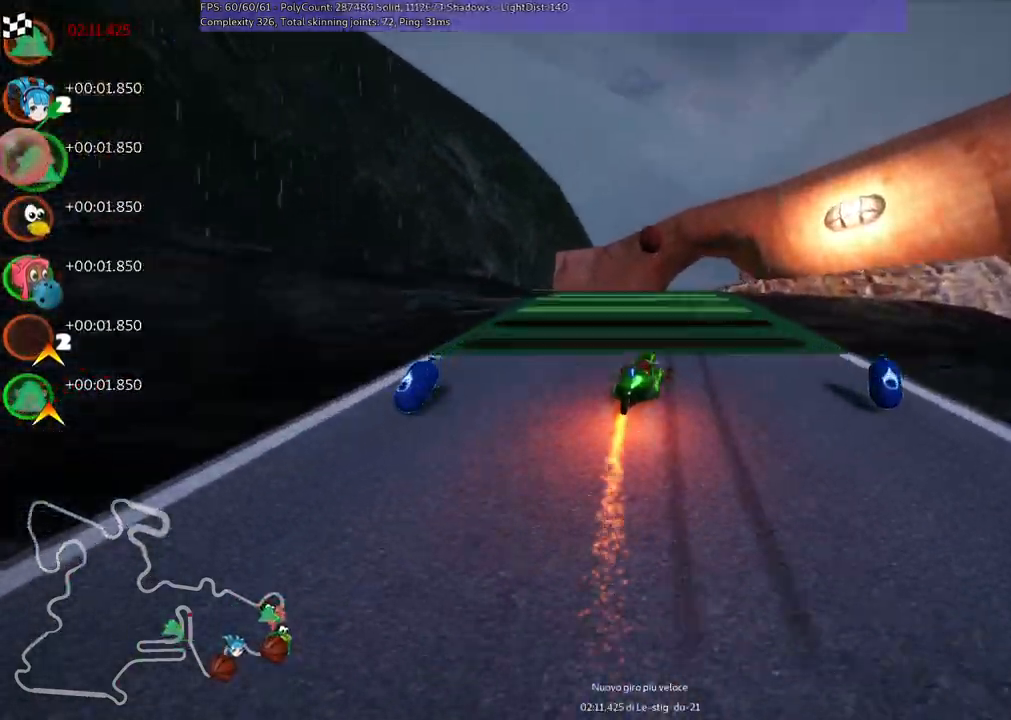
{"keys": ["left", "m", "up"]}
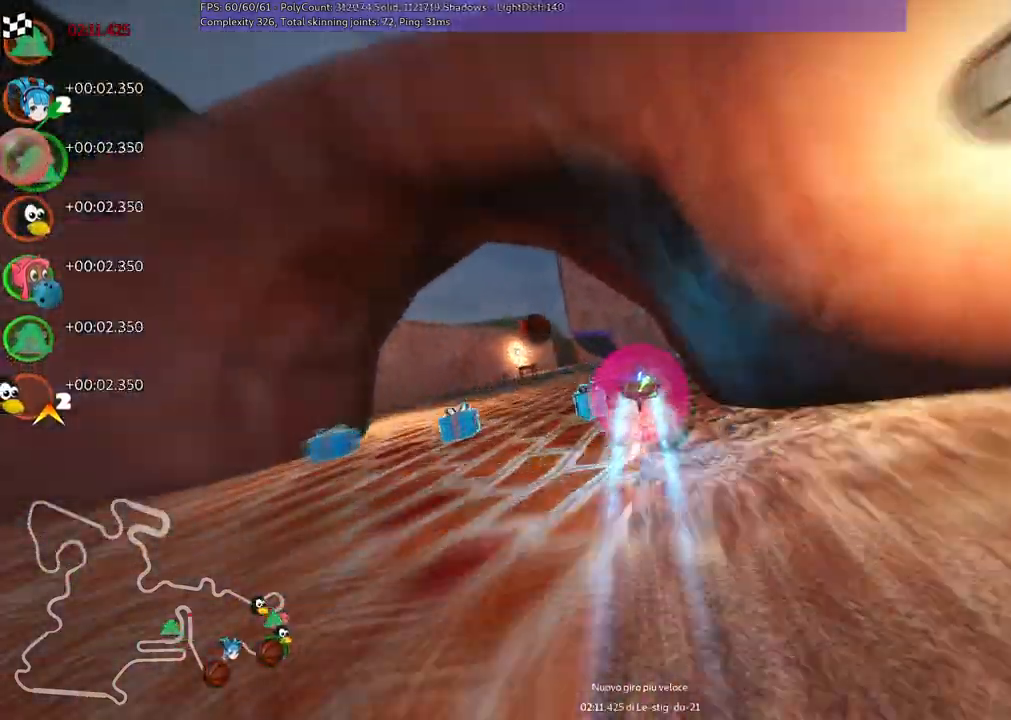
{"keys": ["left", "m", "right", "up"], "events": [[67, "right", "down"], [117, "left", "up"], [450, "left", "down"]]}
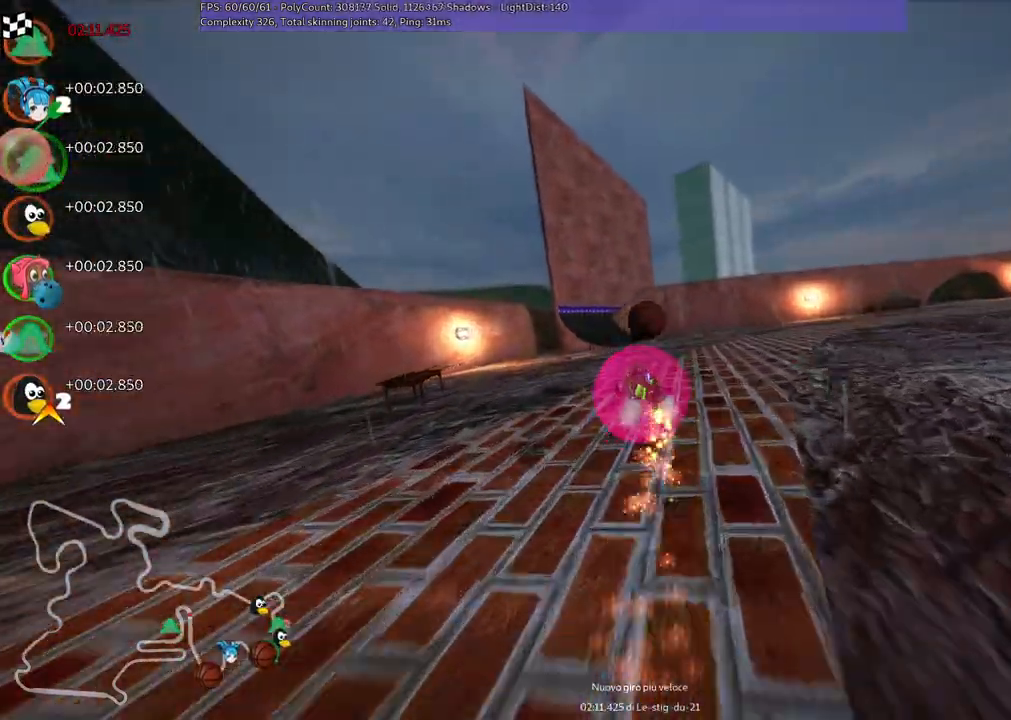
{"keys": ["m", "up"], "events": [[183, "right", "up"], [233, "left", "up"]]}
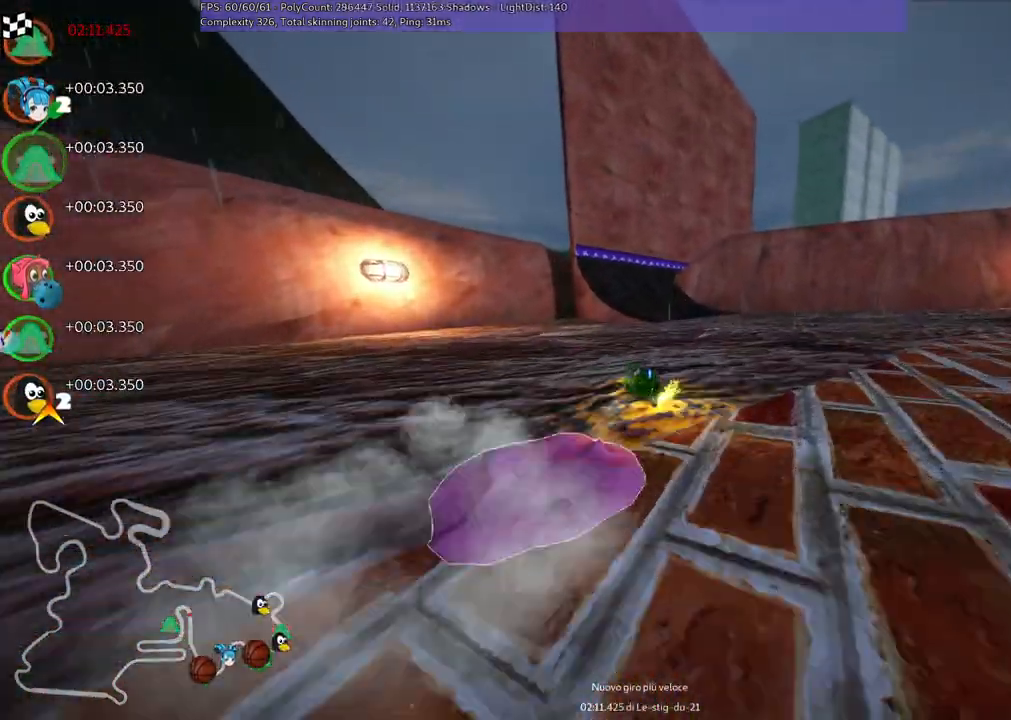
{"keys": ["n", "right", "up"], "events": [[17, "right", "down"], [117, "m", "up"], [117, "right", "up"], [300, "left", "down"], [350, "left", "up"], [450, "n", "down"], [500, "right", "down"]]}
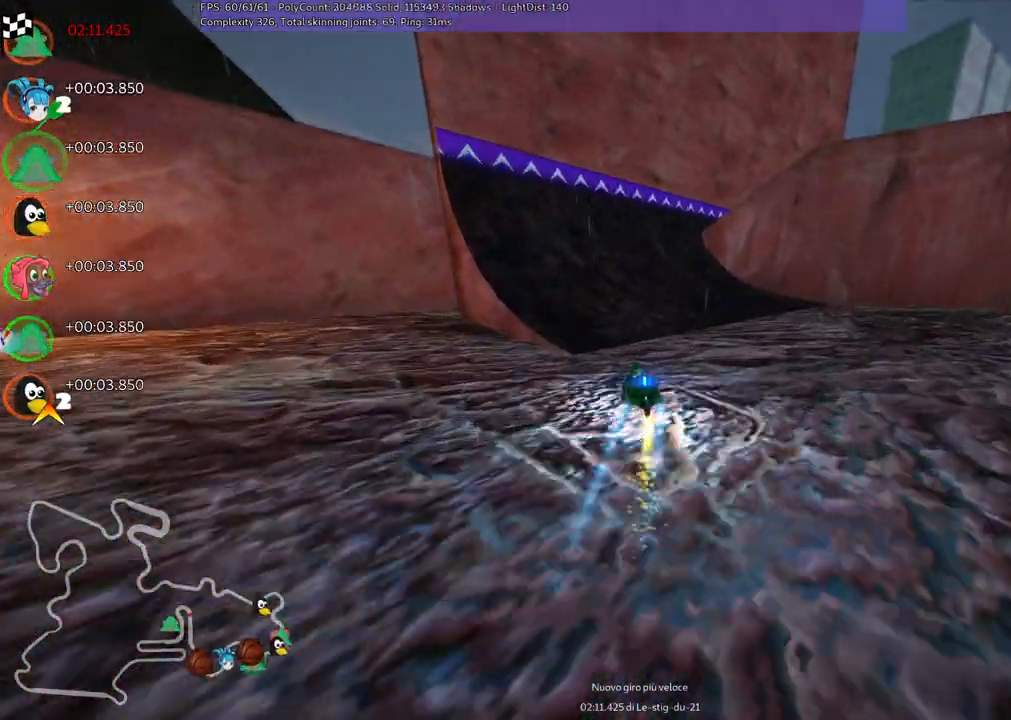
{"keys": ["m", "right", "up"], "events": [[83, "n", "up"], [133, "right", "up"], [233, "m", "down"], [233, "right", "down"]]}
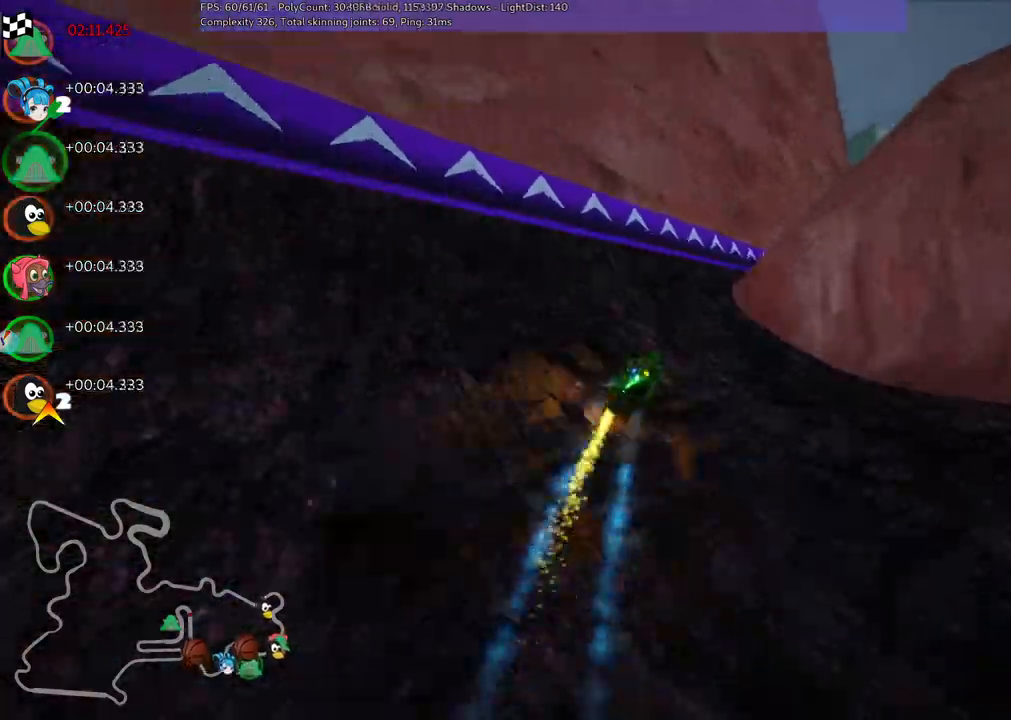
{"keys": ["up"], "events": [[300, "m", "up"], [400, "right", "up"]]}
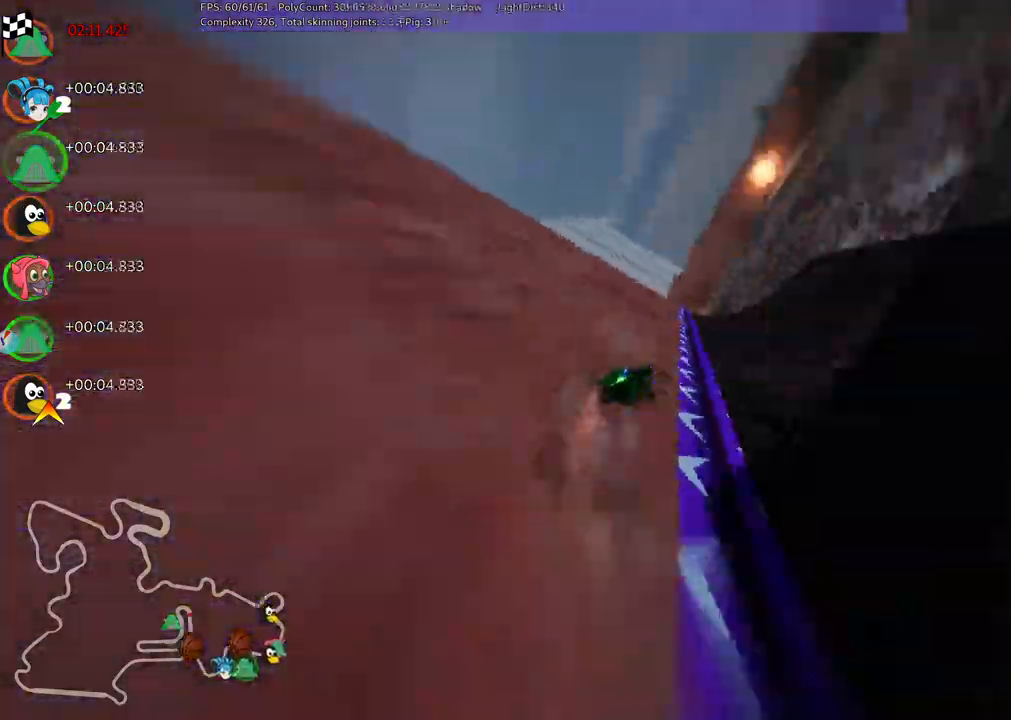
{"keys": ["left", "m", "up"], "events": [[133, "left", "down"], [283, "left", "up"], [283, "m", "down"], [333, "right", "down"], [433, "left", "down"], [467, "right", "up"]]}
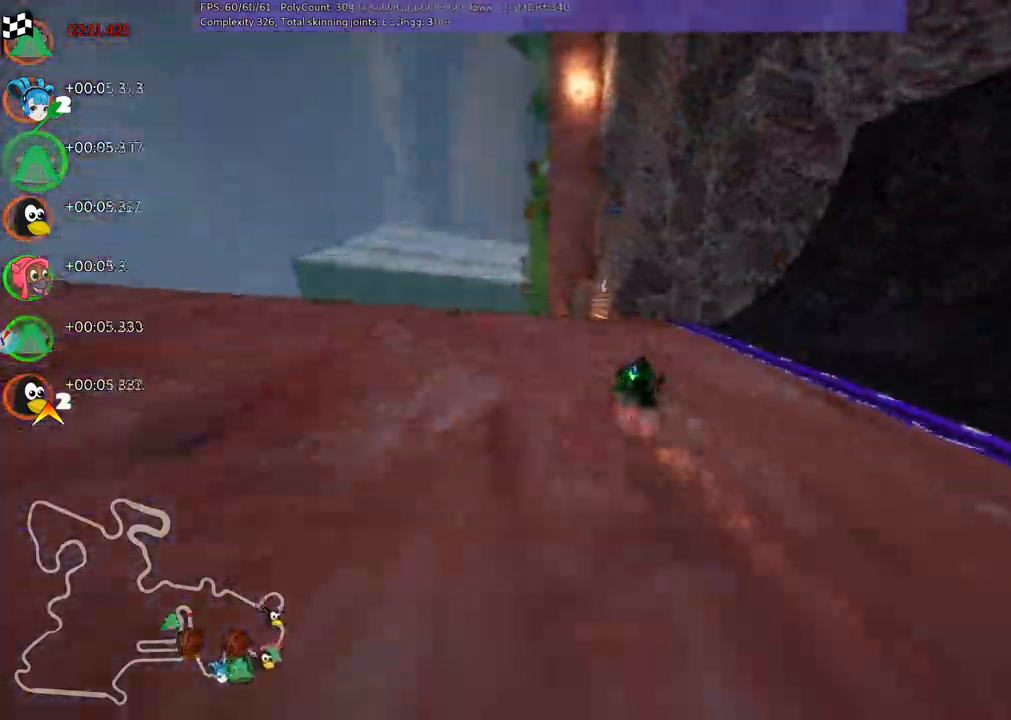
{"keys": ["left", "m", "up"], "events": []}
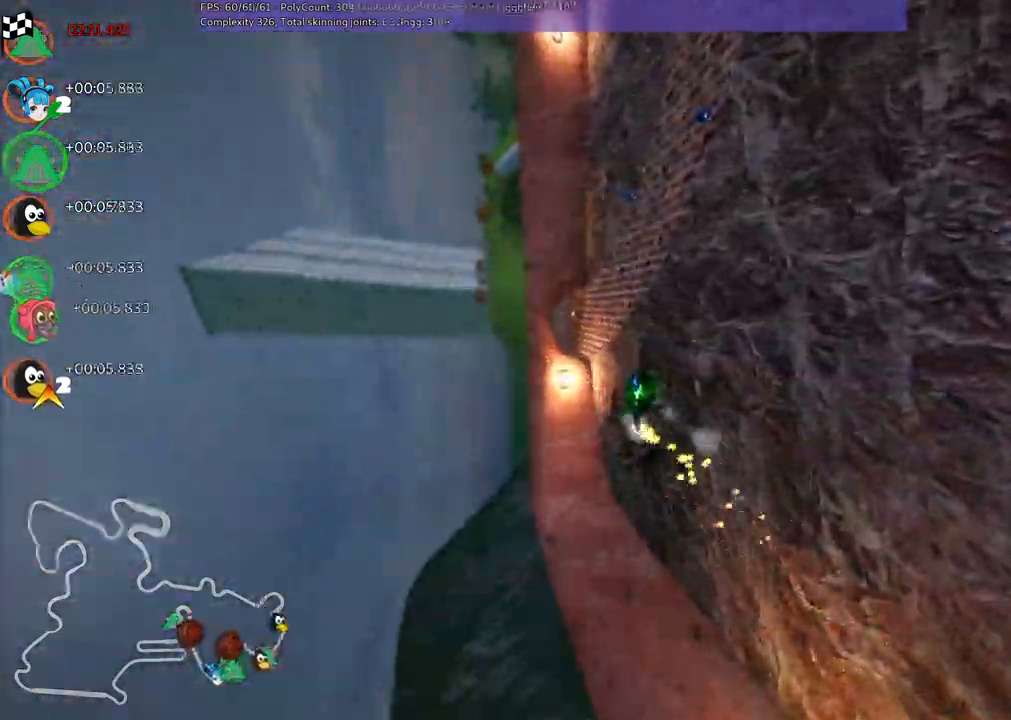
{"keys": ["left", "m", "up"], "events": []}
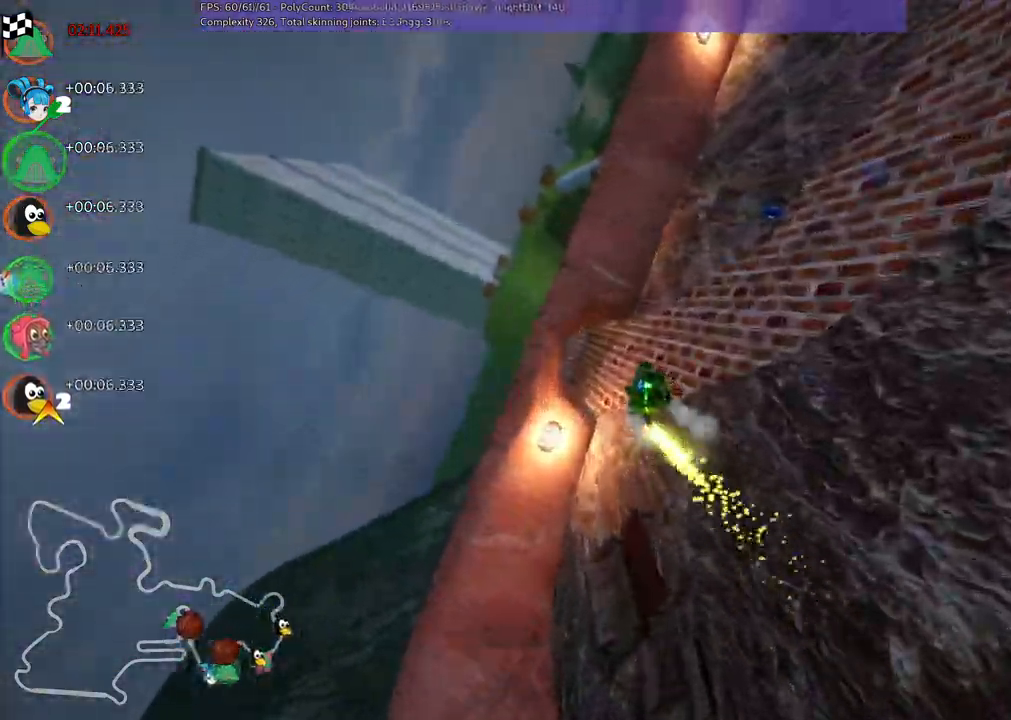
{"keys": ["left", "m", "up"], "events": []}